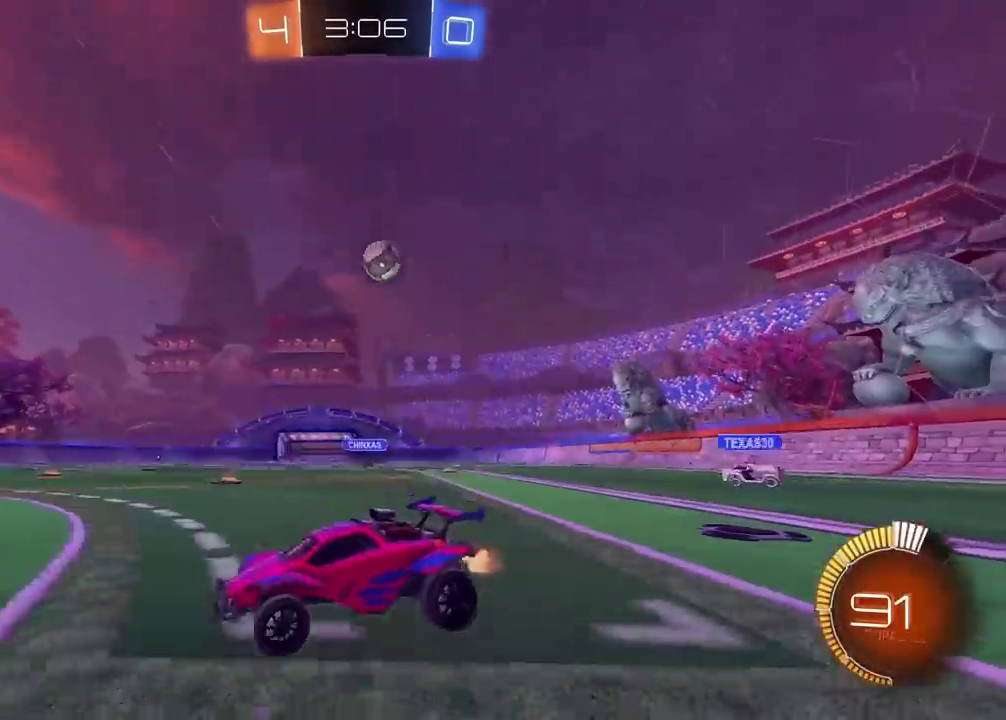
Gameplay with a controller (PlayStation layout); each line is a JSON object with the inputs held at the frame after it. "events" lists button and stick changes between this image and that frame as [ms after this image, input, new state], when the widget could be followed in between. This document gives stick clicks only as held states, not as events. Not read: L1 R1.
{"buttons": [], "left_stick": "right", "right_stick": "center", "events": [[133, "left_stick", "left"], [283, "left_stick", "center"], [367, "left_stick", "right"]]}
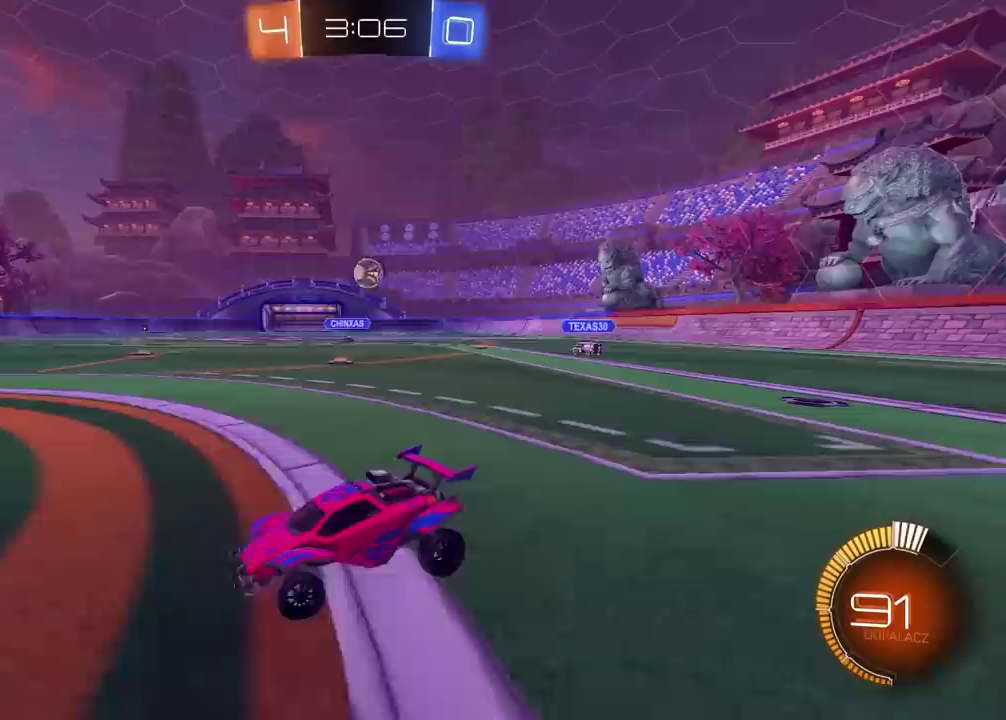
{"buttons": ["CIRCLE", "R2"], "left_stick": "left", "right_stick": "center", "events": [[67, "left_stick", "center"], [133, "left_stick", "right"], [467, "CIRCLE", "down"], [467, "R2", "down"], [467, "left_stick", "left"]]}
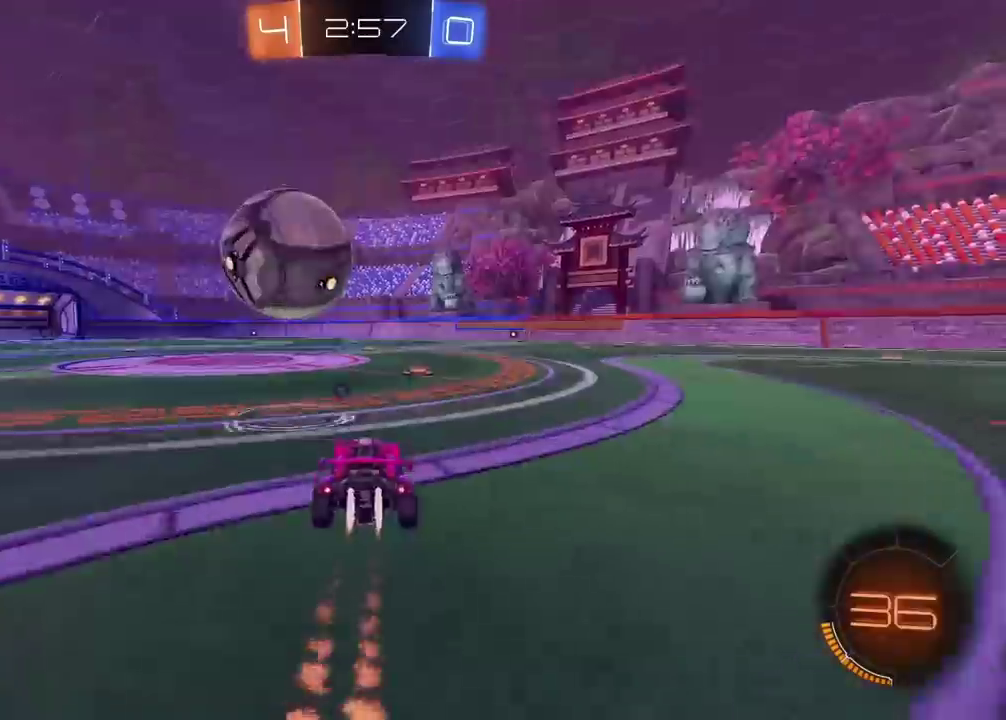
{"buttons": ["CIRCLE", "R2"], "left_stick": "right", "right_stick": "center", "events": [[133, "left_stick", "center"], [467, "left_stick", "right"]]}
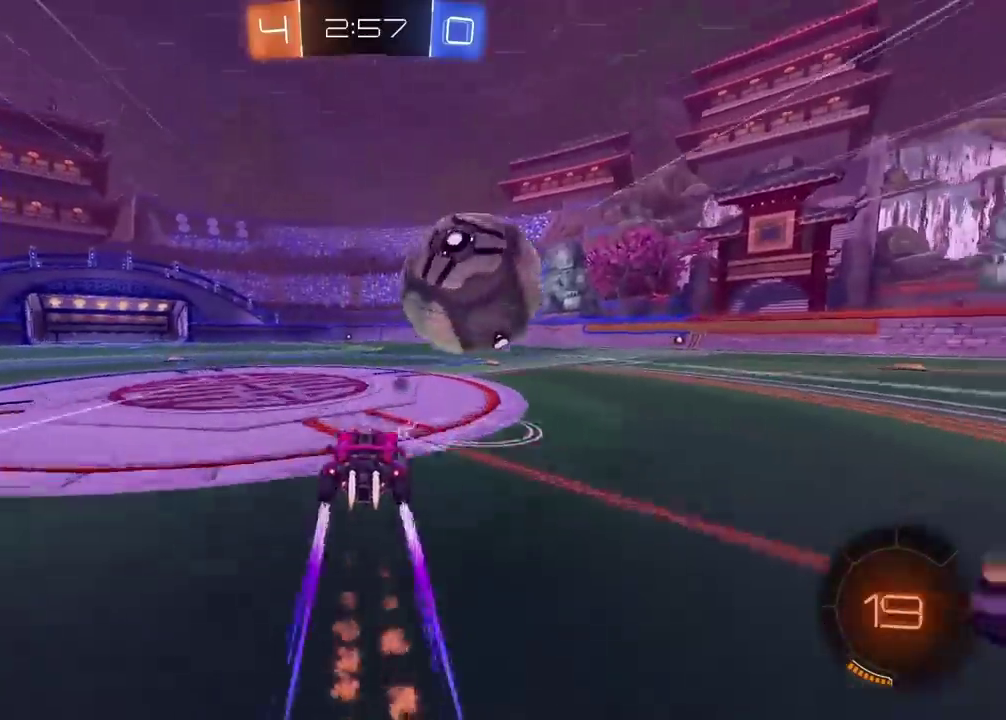
{"buttons": [], "left_stick": "right", "right_stick": "center", "events": [[300, "CIRCLE", "up"], [367, "R2", "up"]]}
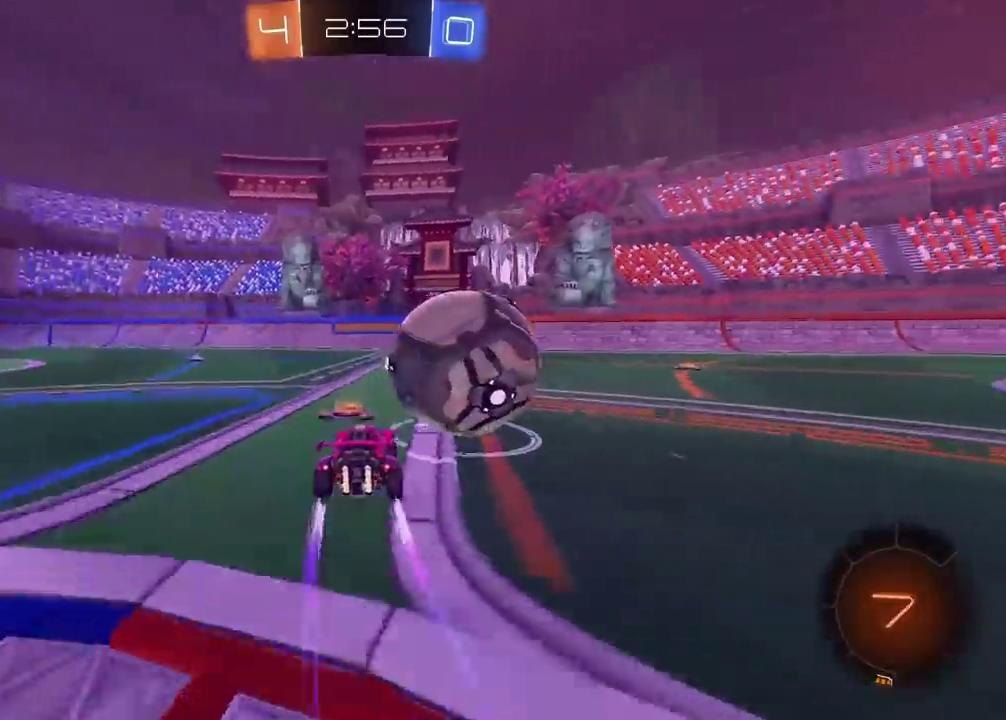
{"buttons": ["CIRCLE", "TRIANGLE", "R2"], "left_stick": "center", "right_stick": "center", "events": [[83, "left_stick", "center"], [183, "R2", "down"], [333, "CIRCLE", "down"], [433, "TRIANGLE", "down"]]}
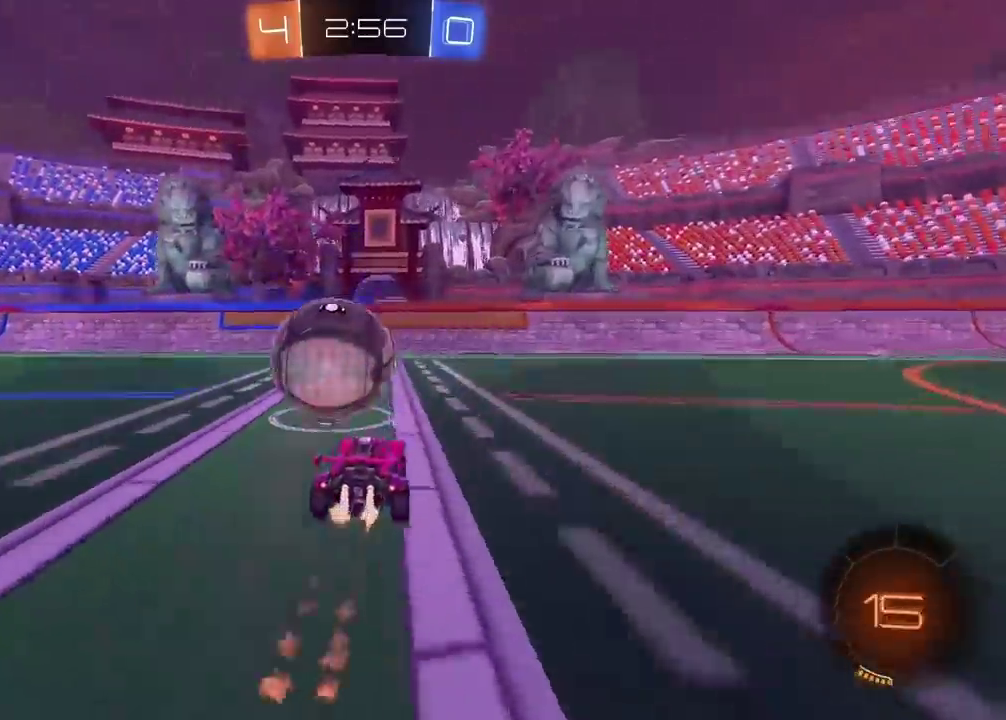
{"buttons": ["R2"], "left_stick": "center", "right_stick": "center", "events": [[67, "TRIANGLE", "up"], [83, "CIRCLE", "up"]]}
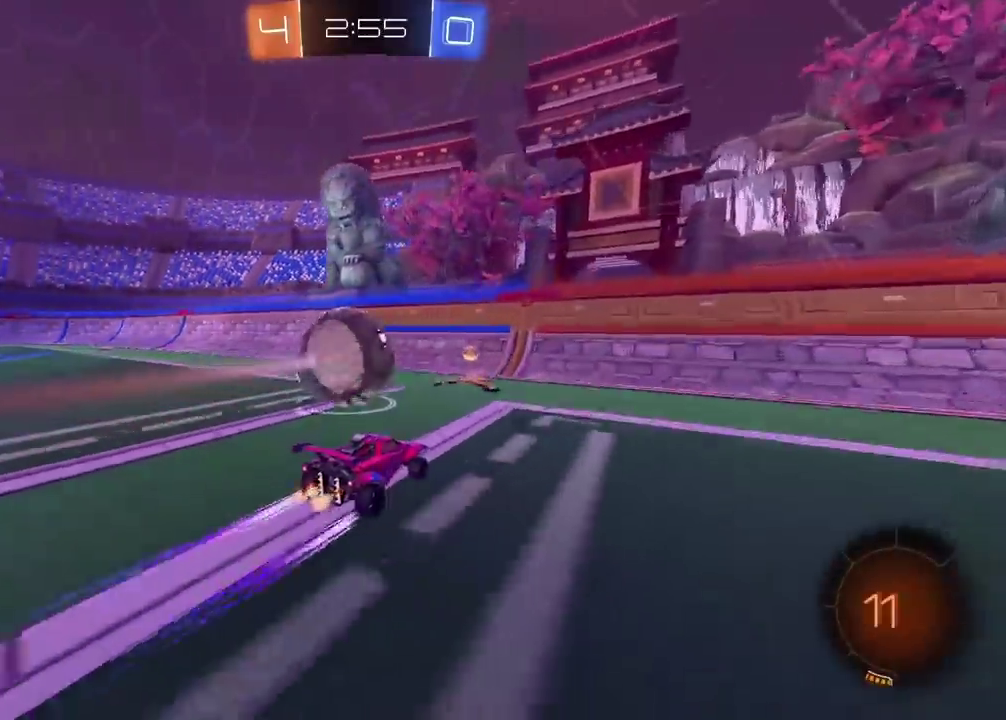
{"buttons": [], "left_stick": "left", "right_stick": "center", "events": [[200, "R2", "up"], [283, "L2", "down"], [467, "L2", "up"], [483, "left_stick", "left"]]}
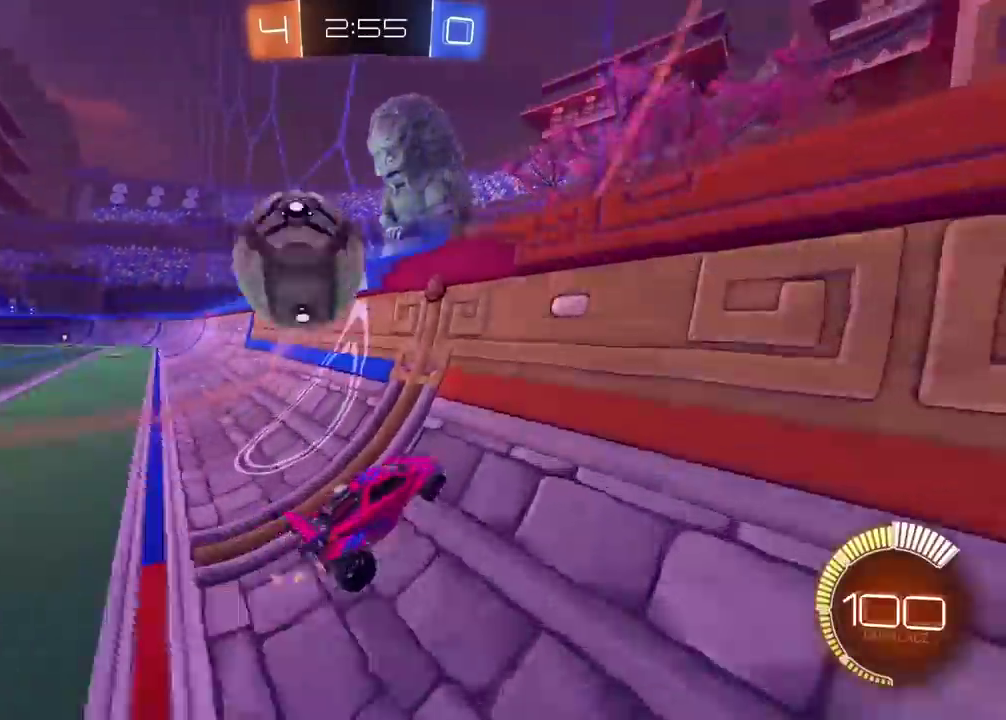
{"buttons": ["R2"], "left_stick": "center", "right_stick": "center", "events": [[33, "R2", "down"], [150, "left_stick", "center"], [183, "CIRCLE", "down"], [367, "left_stick", "left"], [500, "CIRCLE", "up"], [500, "left_stick", "center"]]}
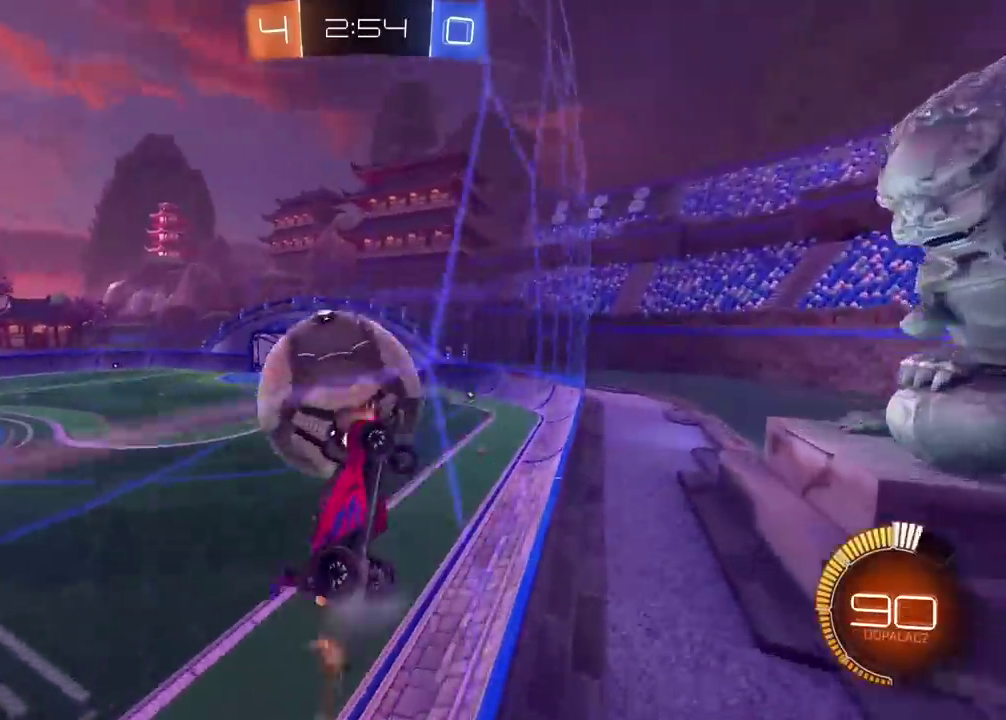
{"buttons": ["CROSS", "CIRCLE", "L2", "R2"], "left_stick": "left", "right_stick": "center", "events": [[17, "L2", "down"], [50, "R2", "up"], [117, "R2", "down"], [150, "L2", "up"], [200, "left_stick", "down-left"], [300, "CIRCLE", "down"], [317, "L2", "down"], [350, "CROSS", "down"], [433, "left_stick", "left"]]}
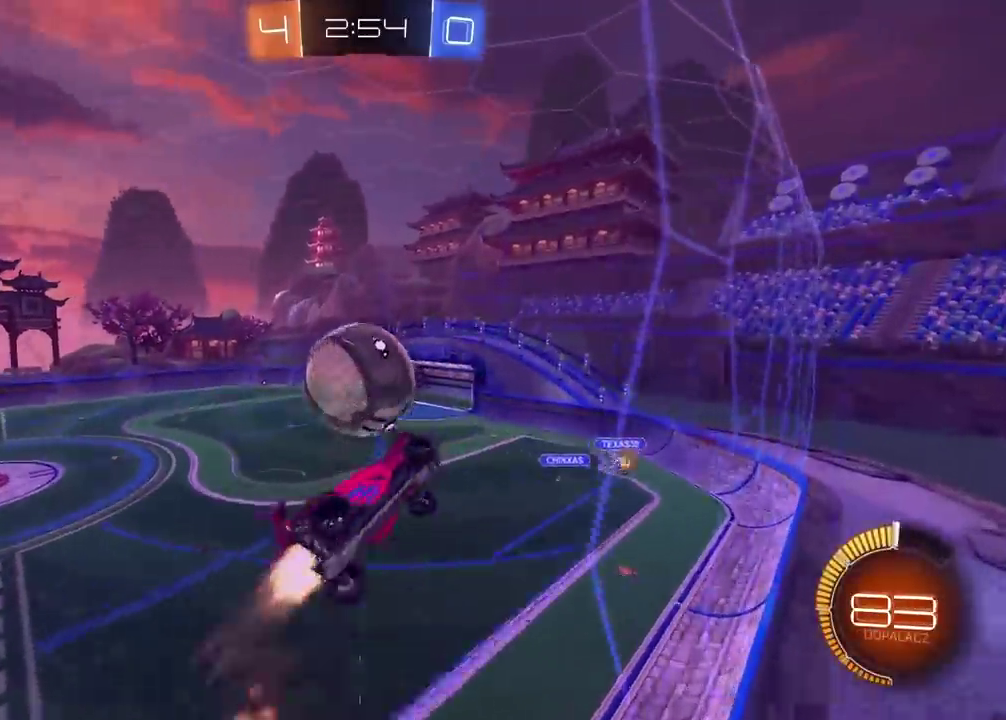
{"buttons": ["CIRCLE", "L2", "R2"], "left_stick": "center", "right_stick": "center", "events": [[17, "CROSS", "up"], [33, "CIRCLE", "up"], [167, "CIRCLE", "down"], [183, "left_stick", "up-left"], [250, "left_stick", "up"], [350, "left_stick", "center"]]}
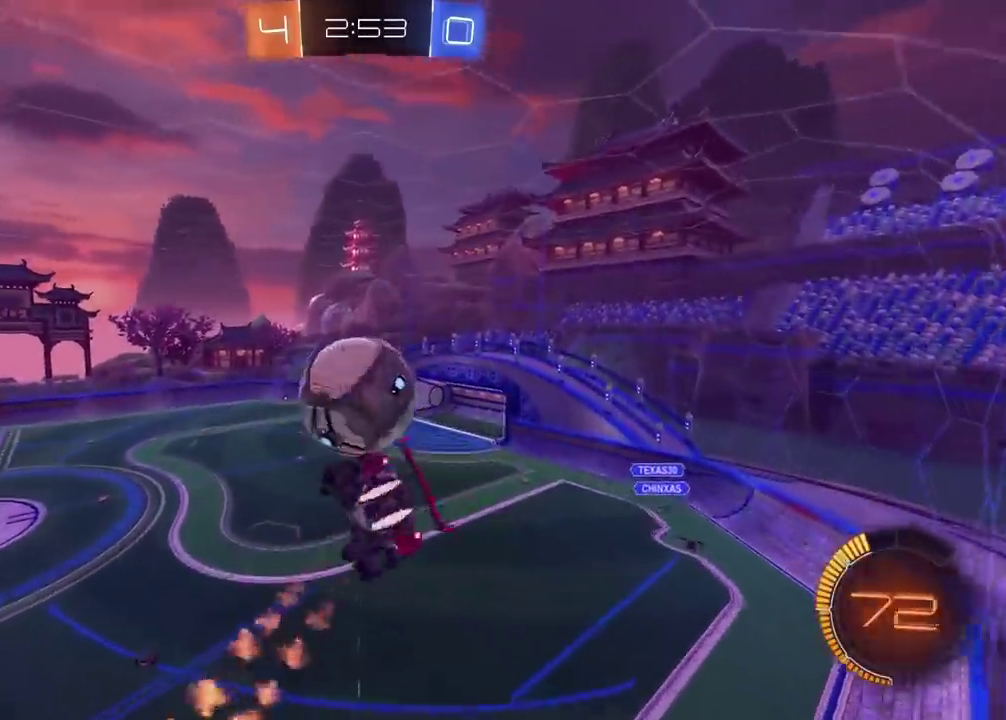
{"buttons": ["L2", "R2"], "left_stick": "up-right", "right_stick": "center"}